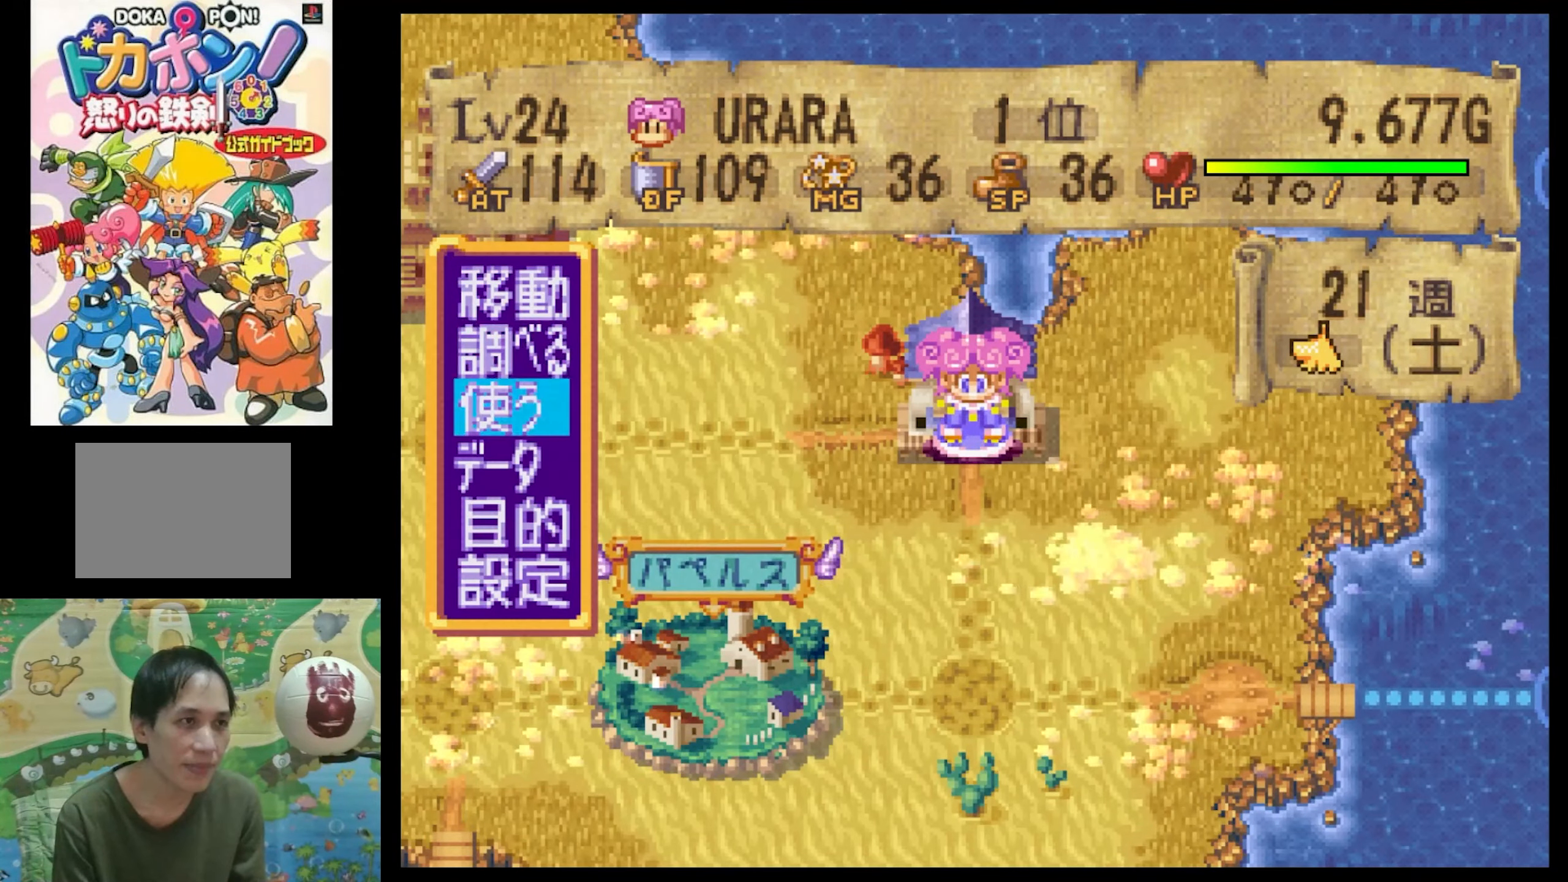
Gameplay with a controller (PlayStation layout); each line is a JSON object with the inputs held at the frame after it. "events" lists button and stick changes between this image and that frame as [ms after this image, input, new state], when the widget could be followed in between. Not read: L3 R3.
{"buttons": [], "events": [[16, "DPAD_DOWN", "up"], [200, "CIRCLE", "down"], [283, "CIRCLE", "up"]]}
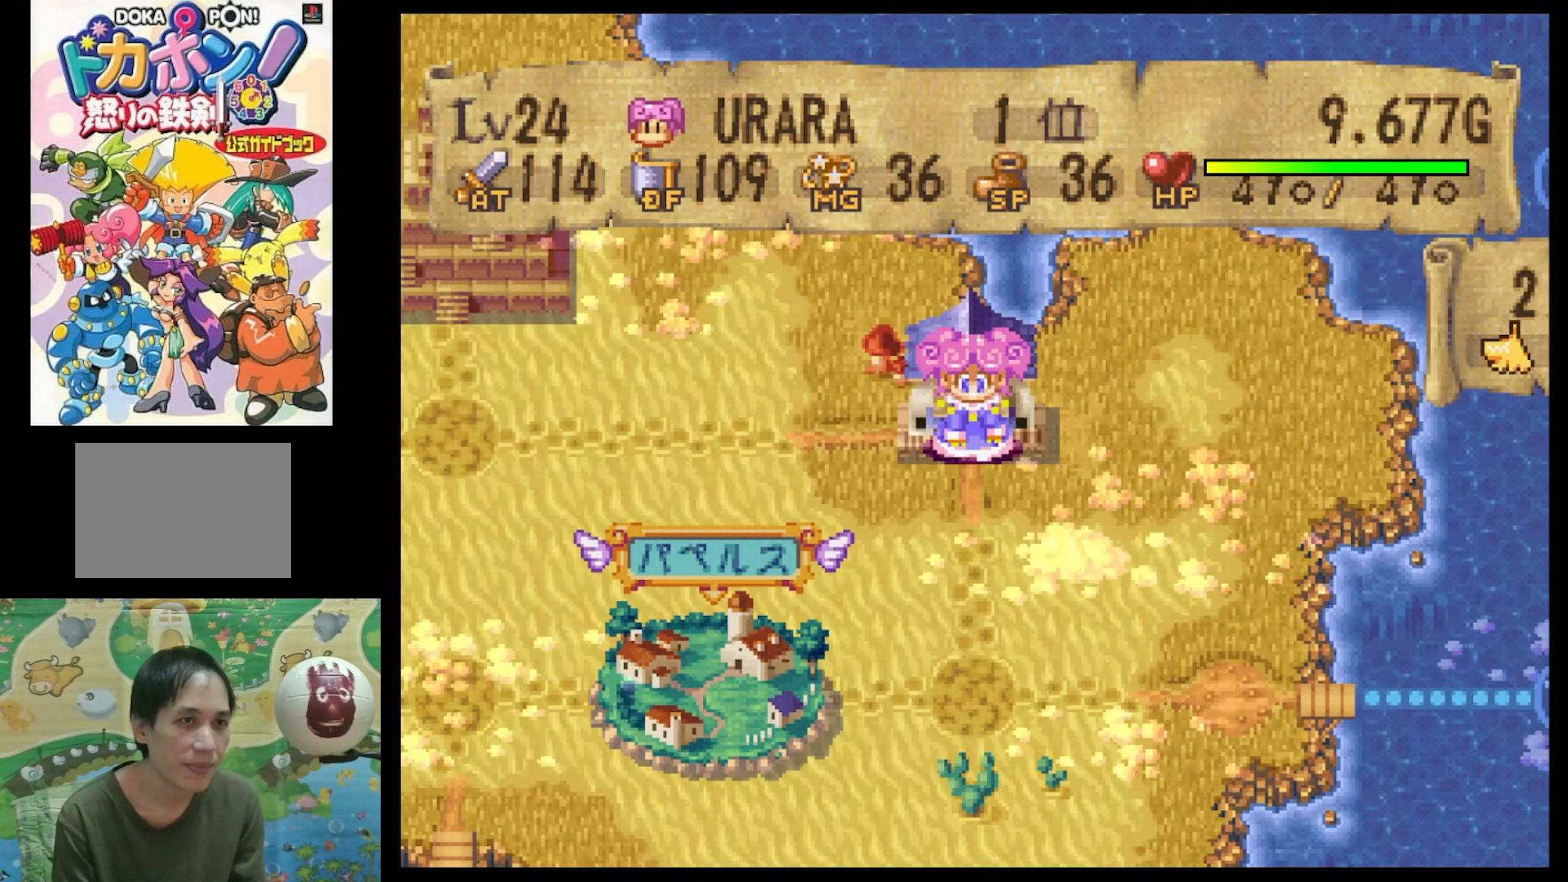
{"buttons": [], "events": []}
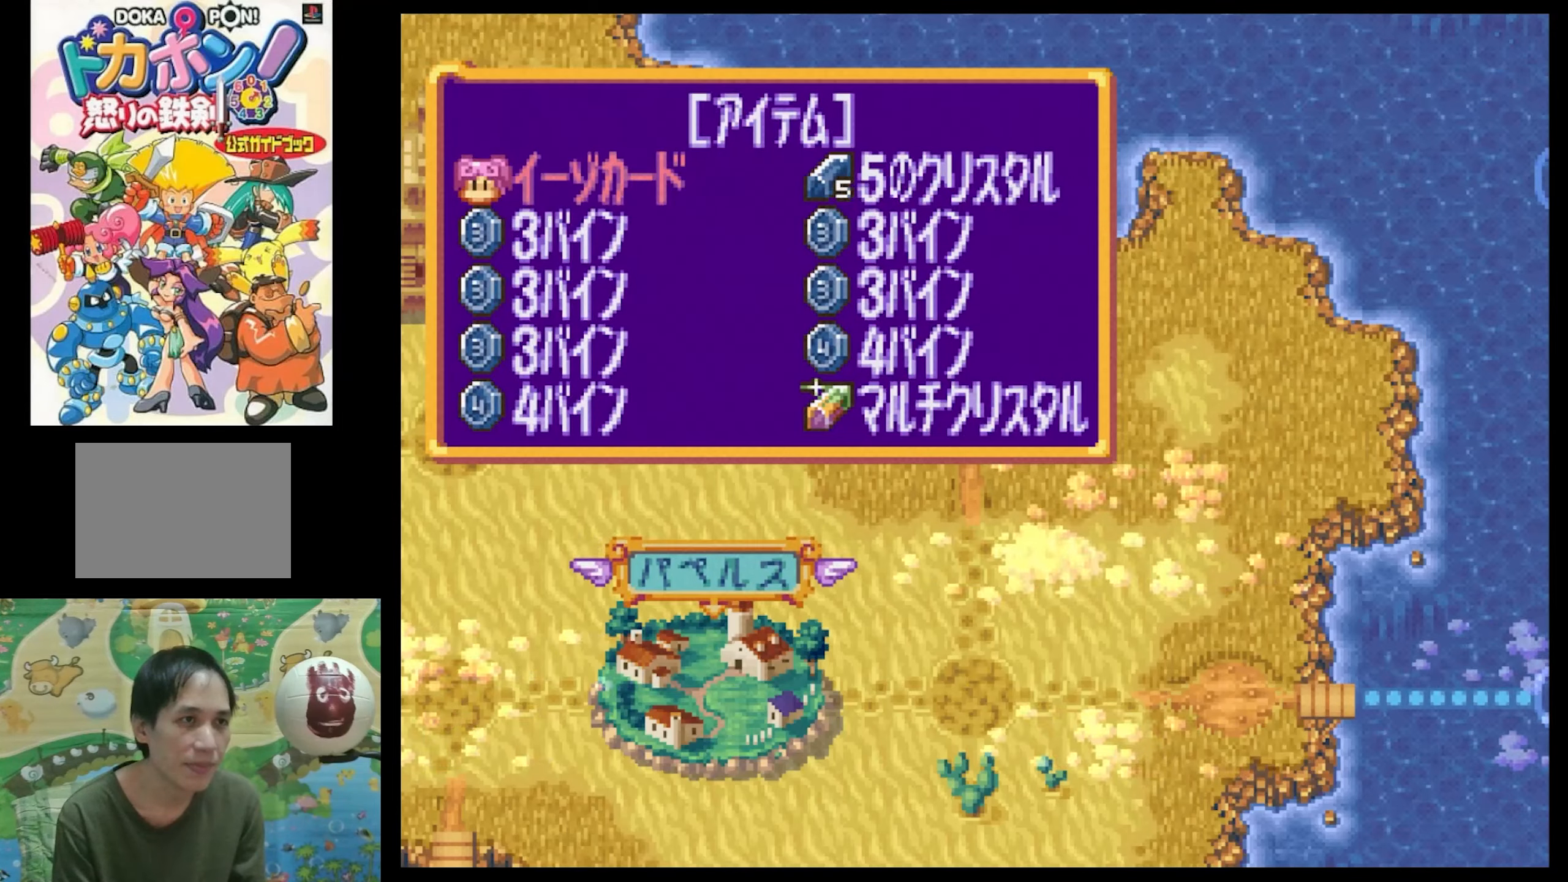
{"buttons": [], "events": [[317, "DPAD_RIGHT", "down"], [450, "DPAD_RIGHT", "up"]]}
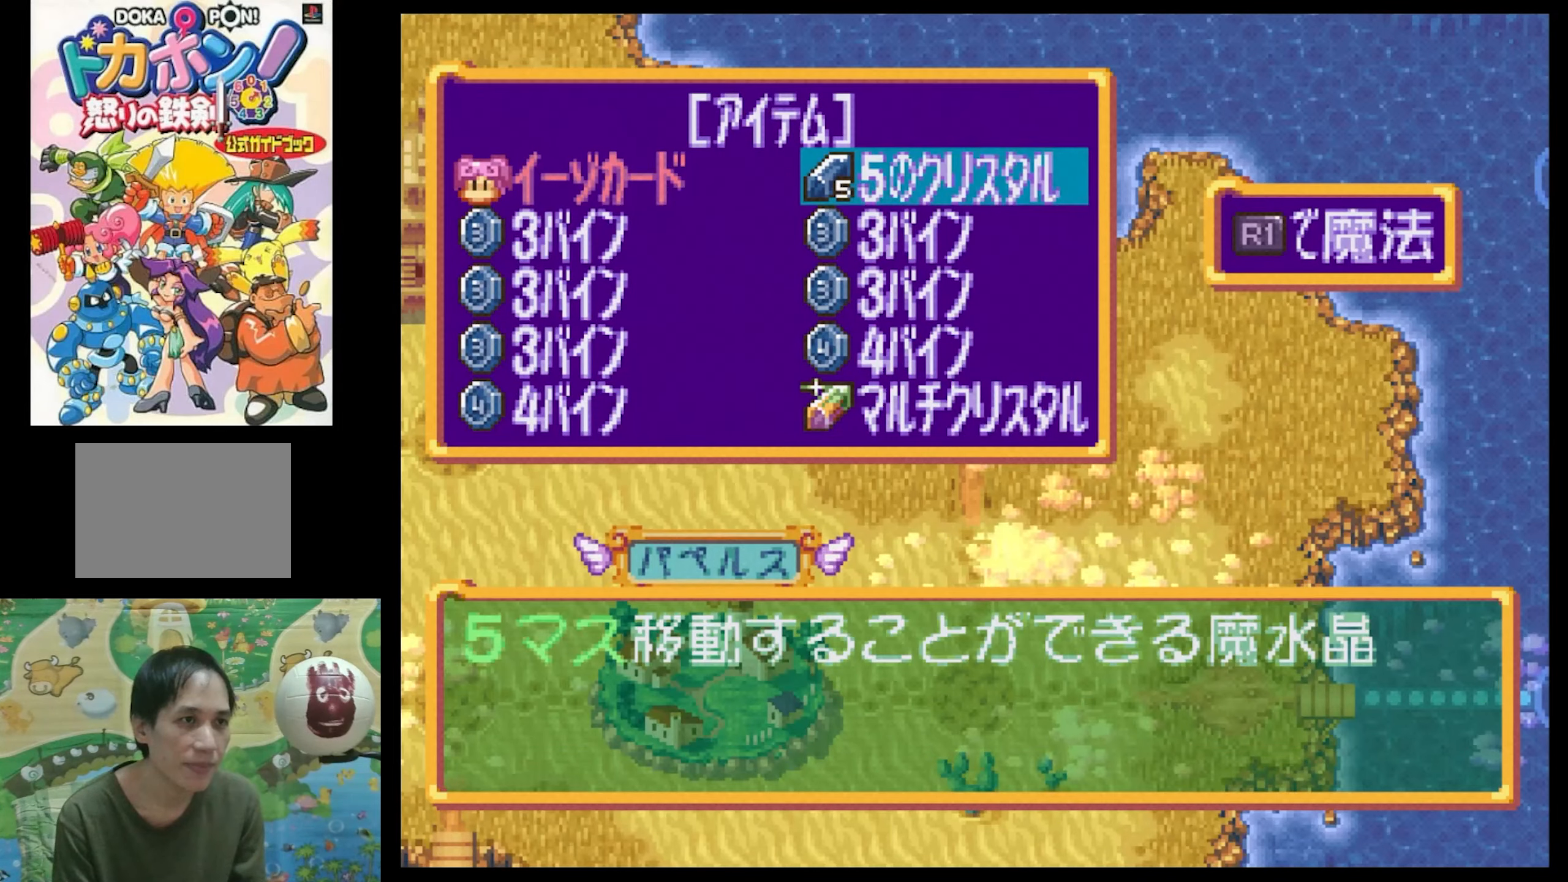
{"buttons": [], "events": [[117, "DPAD_DOWN", "down"], [250, "DPAD_DOWN", "up"], [383, "DPAD_LEFT", "down"], [450, "DPAD_LEFT", "up"]]}
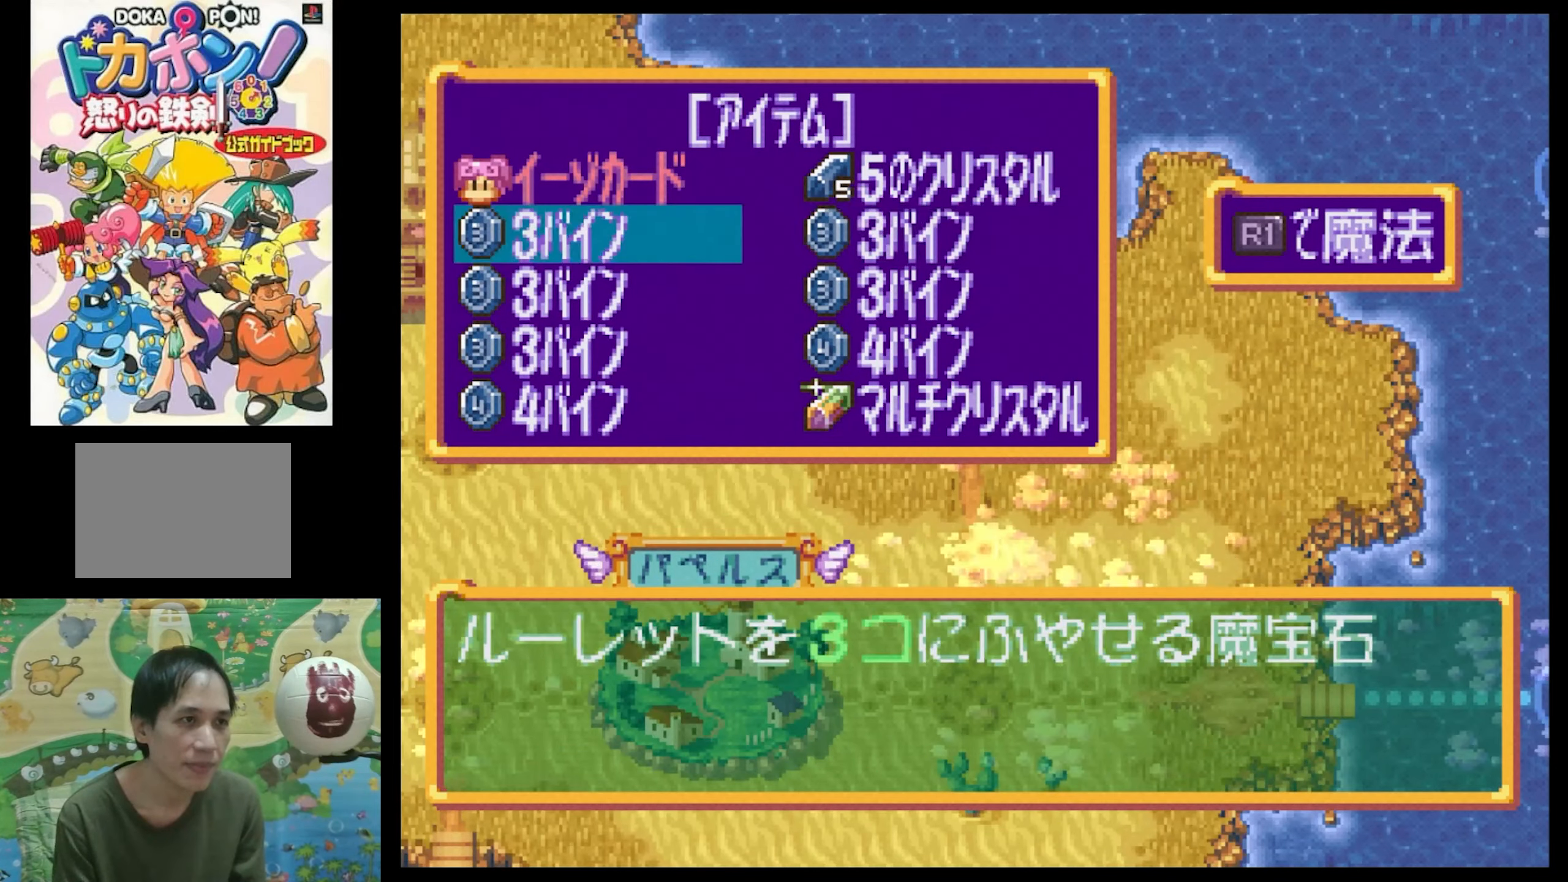
{"buttons": ["DPAD_RIGHT"], "events": [[450, "DPAD_RIGHT", "down"]]}
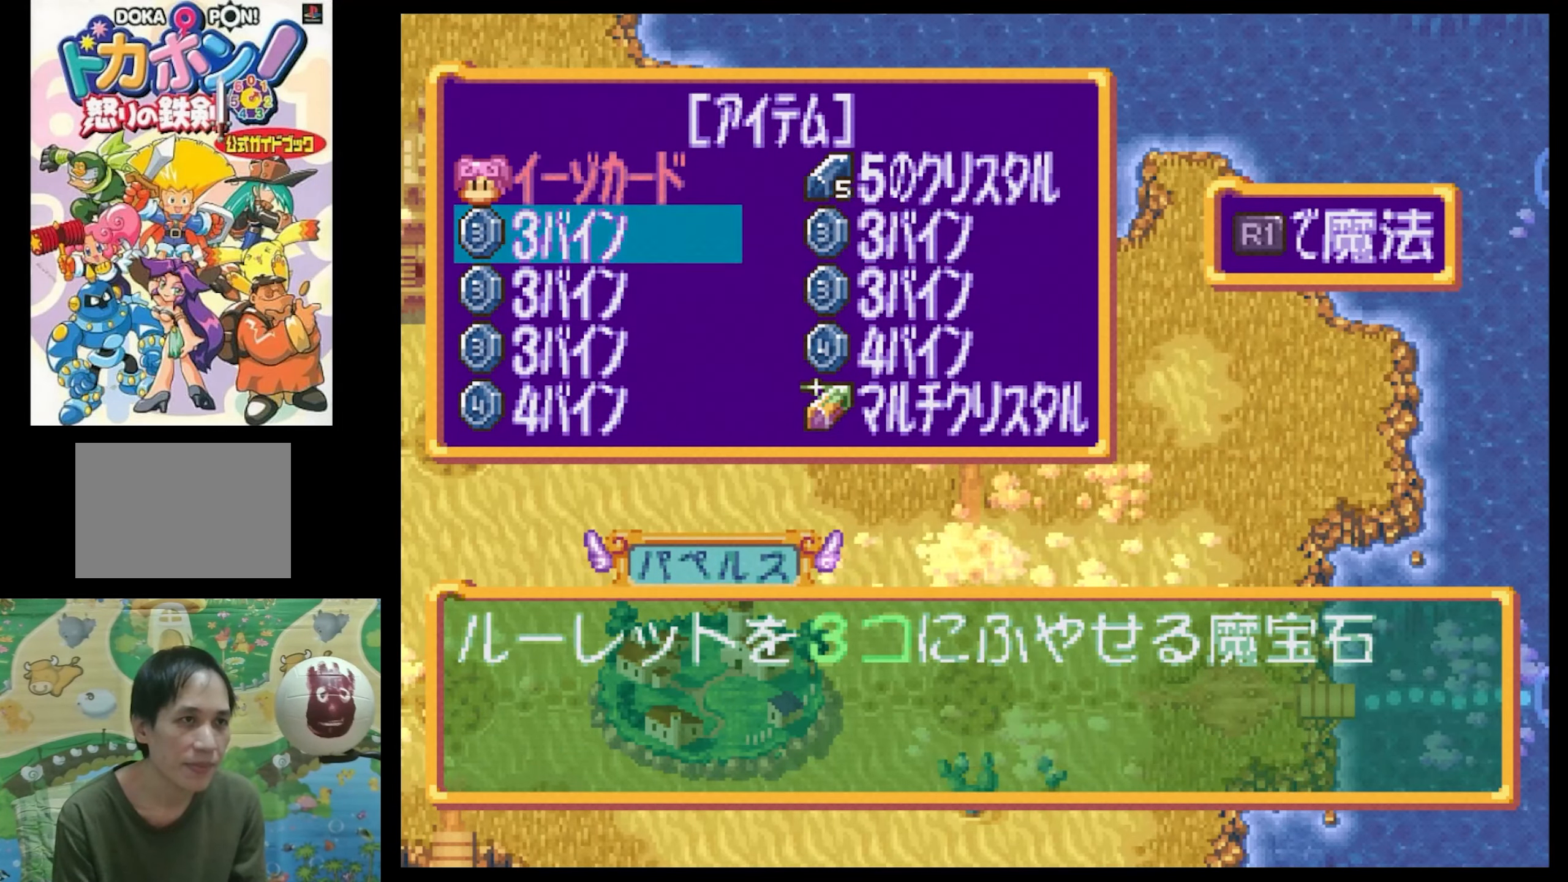
{"buttons": [], "events": [[100, "DPAD_RIGHT", "up"]]}
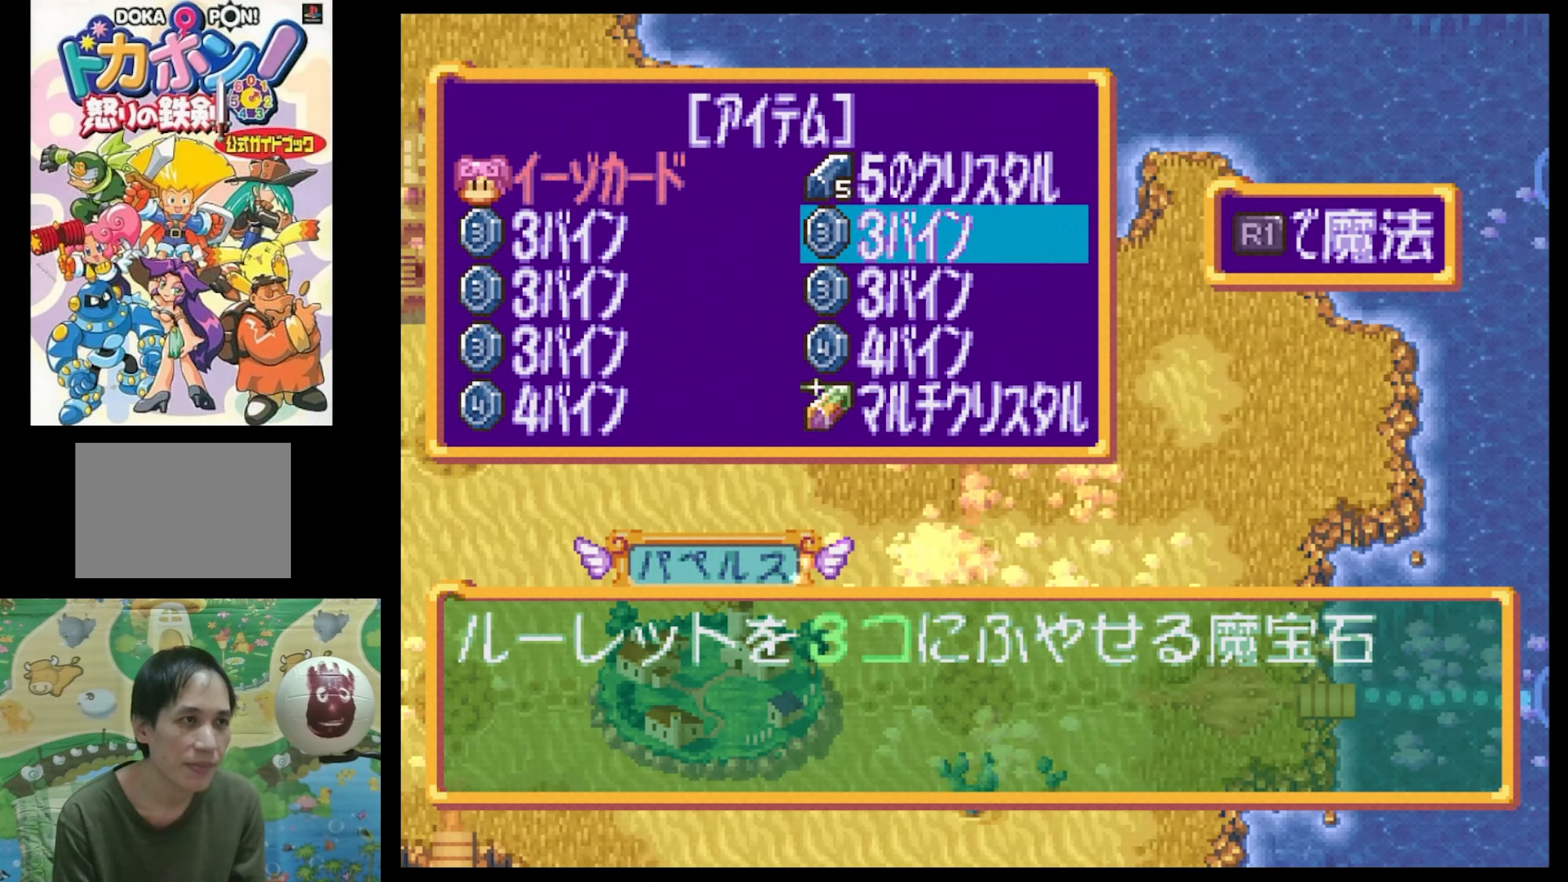
{"buttons": [], "events": []}
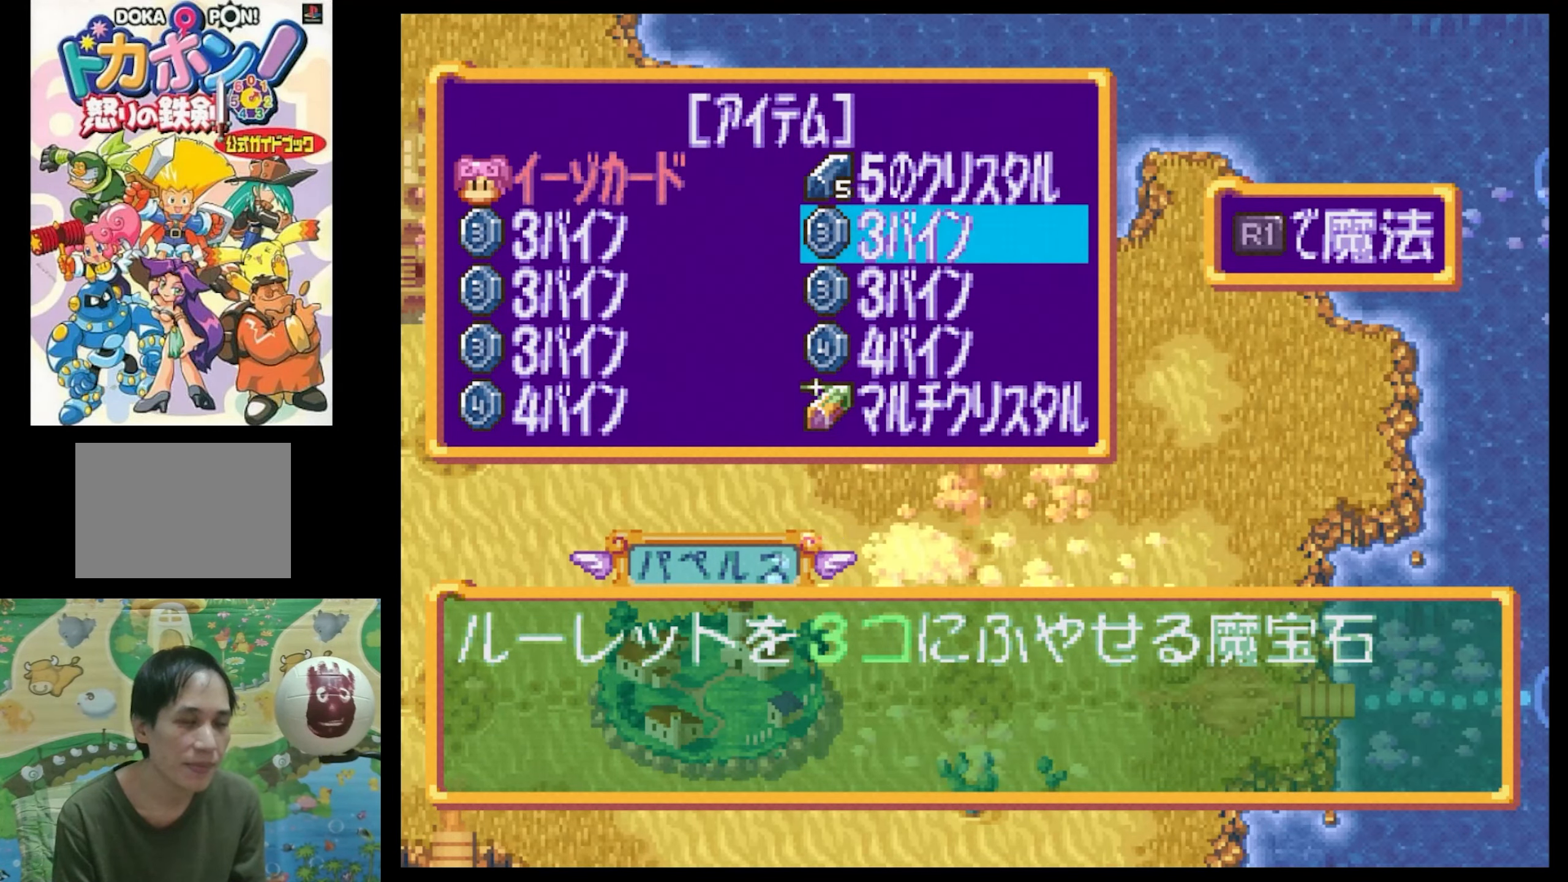
{"buttons": [], "events": [[300, "CROSS", "down"], [433, "CROSS", "up"]]}
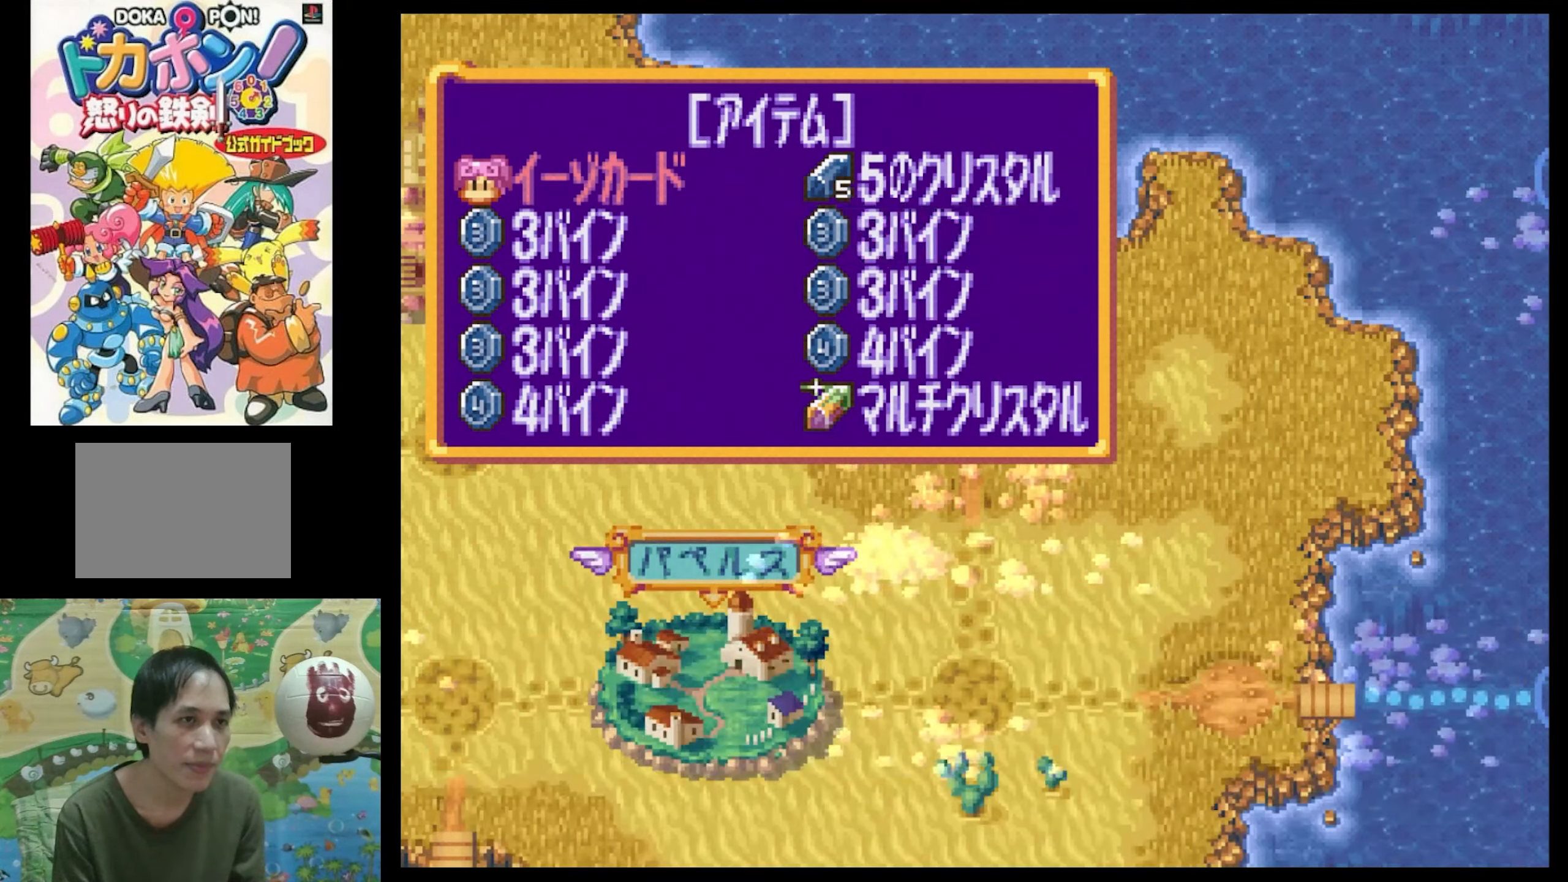
{"buttons": [], "events": []}
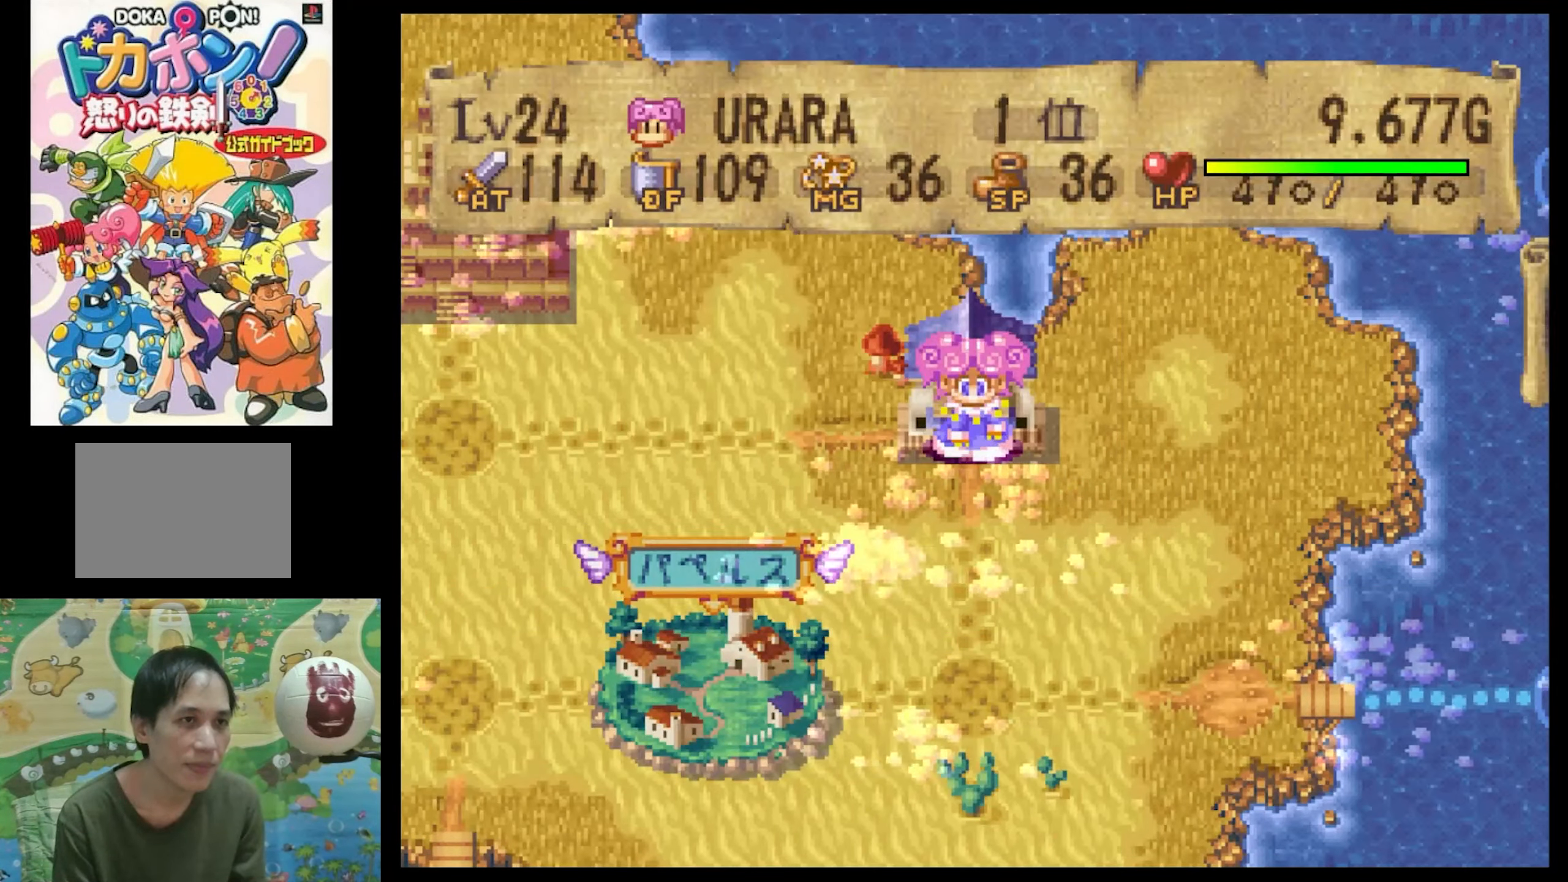
{"buttons": [], "events": [[267, "DPAD_DOWN", "down"], [433, "DPAD_DOWN", "up"]]}
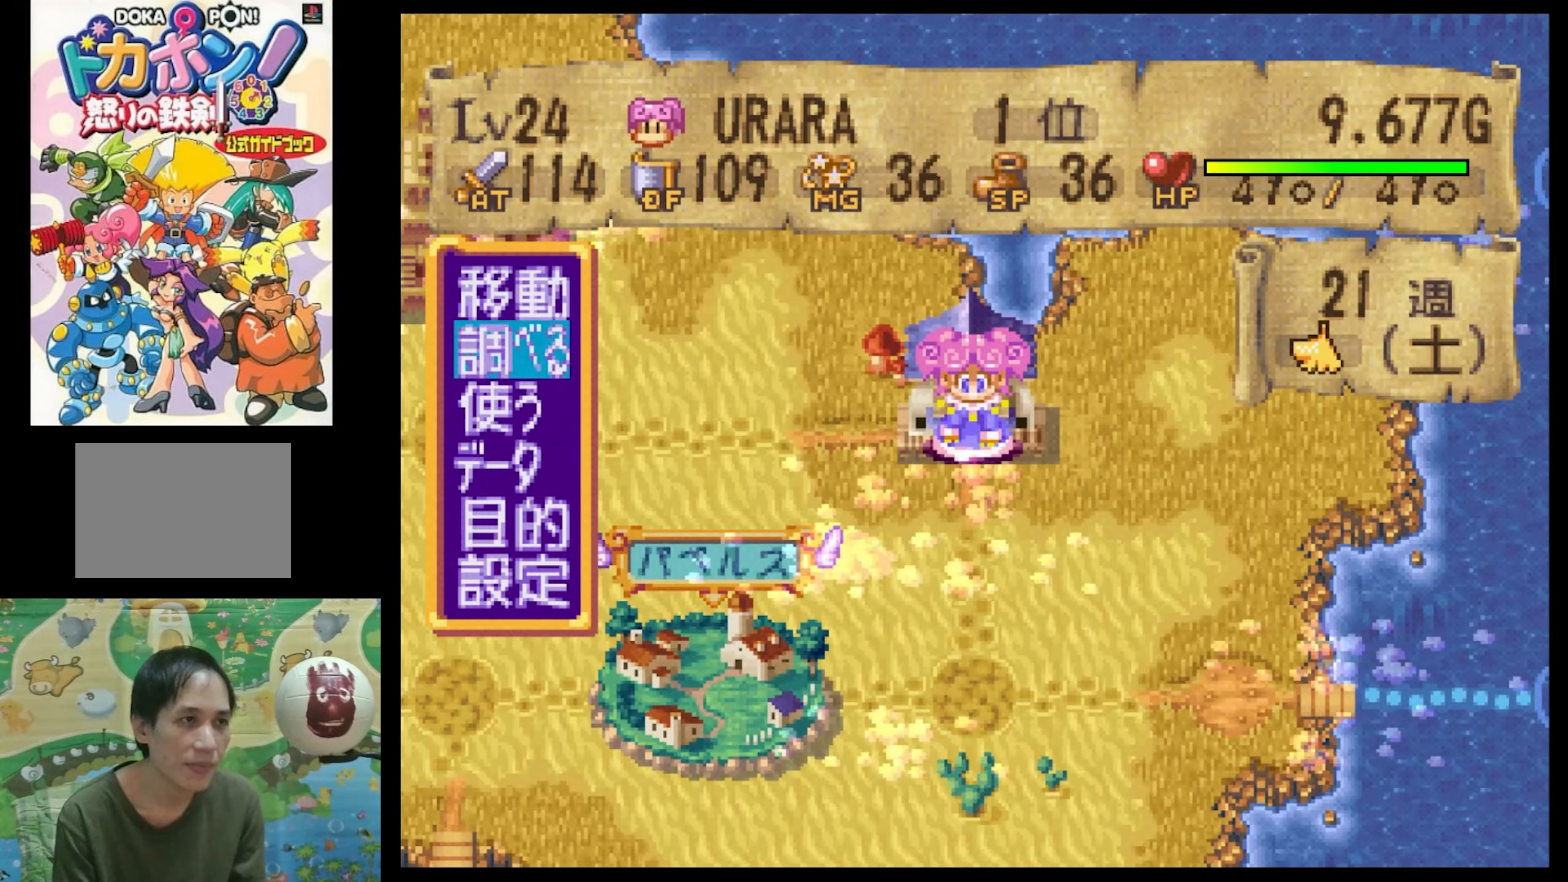
{"buttons": [], "events": [[33, "CIRCLE", "down"], [167, "CIRCLE", "up"]]}
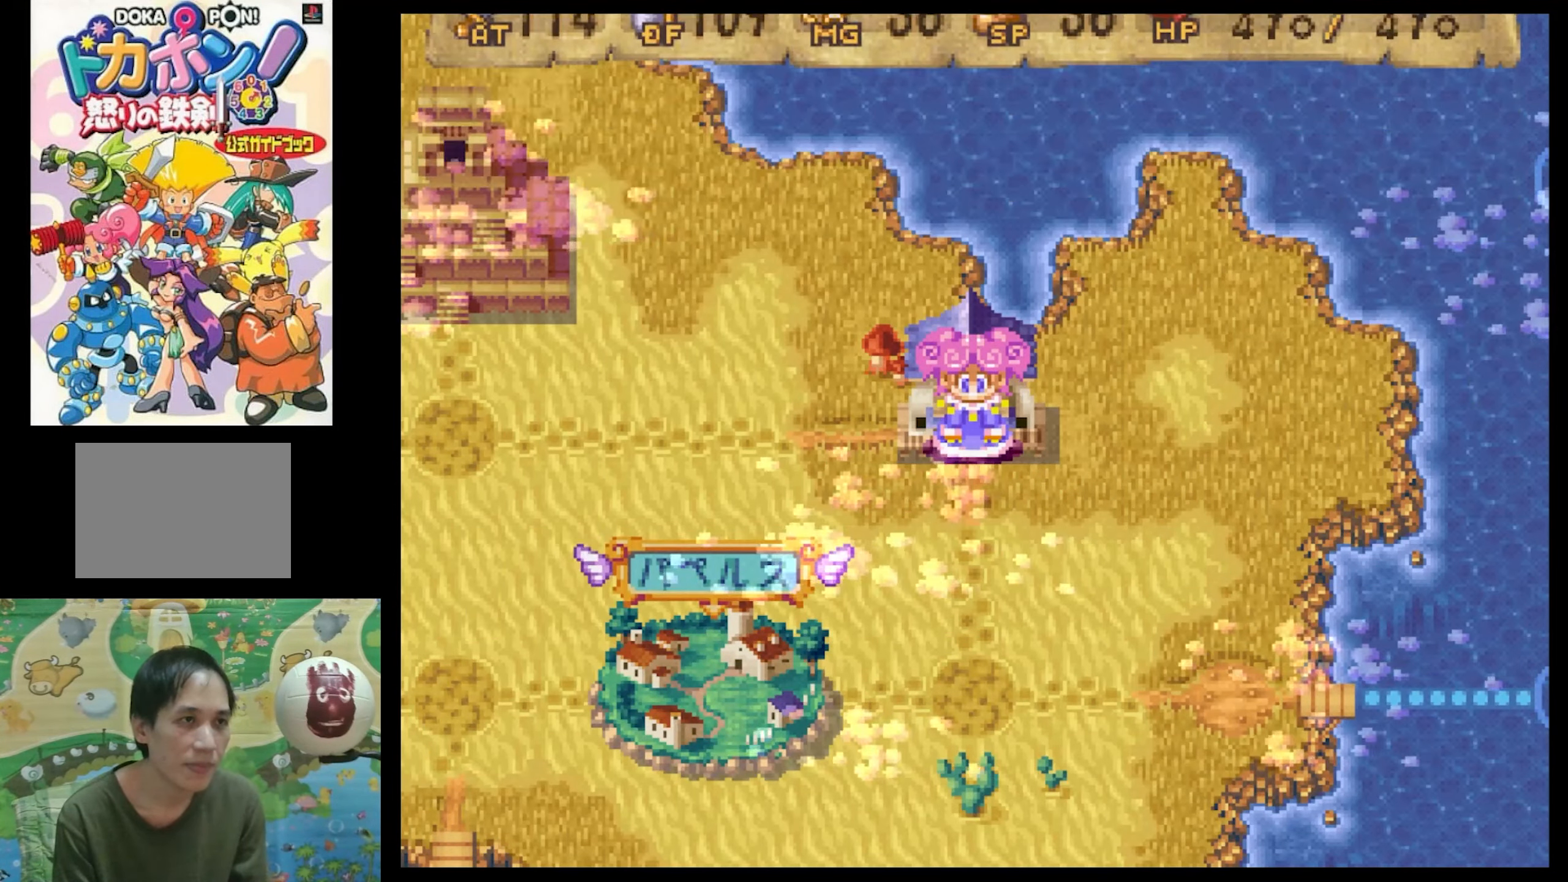
{"buttons": ["SQUARE", "DPAD_UP", "DPAD_RIGHT"], "events": [[150, "DPAD_UP", "down"], [250, "DPAD_RIGHT", "down"], [284, "SQUARE", "down"]]}
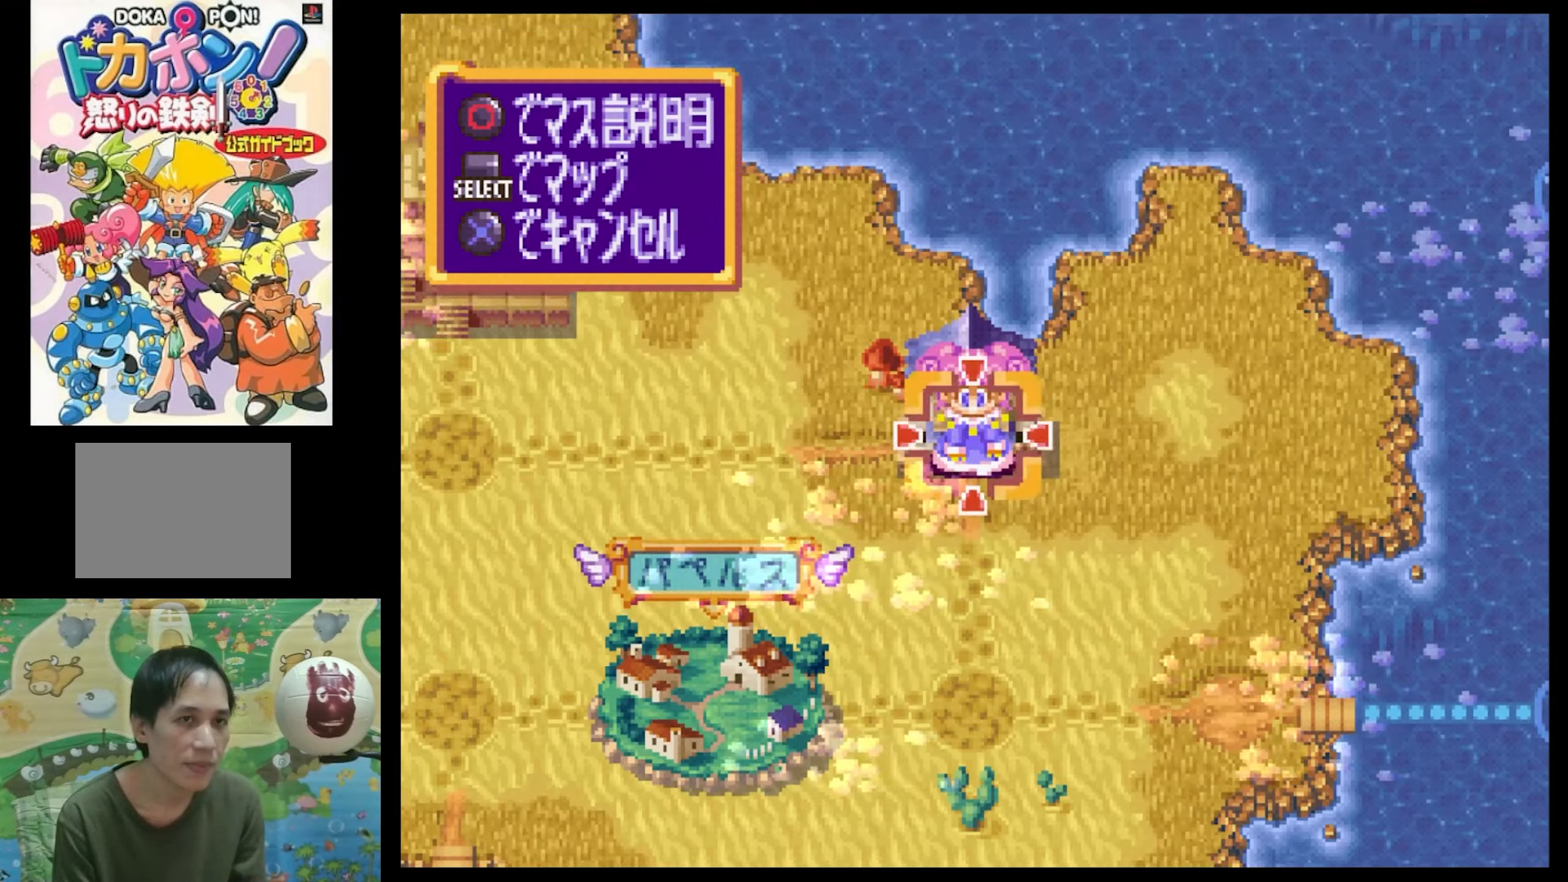
{"buttons": [], "events": [[417, "DPAD_RIGHT", "up"], [417, "SQUARE", "up"], [467, "DPAD_UP", "up"]]}
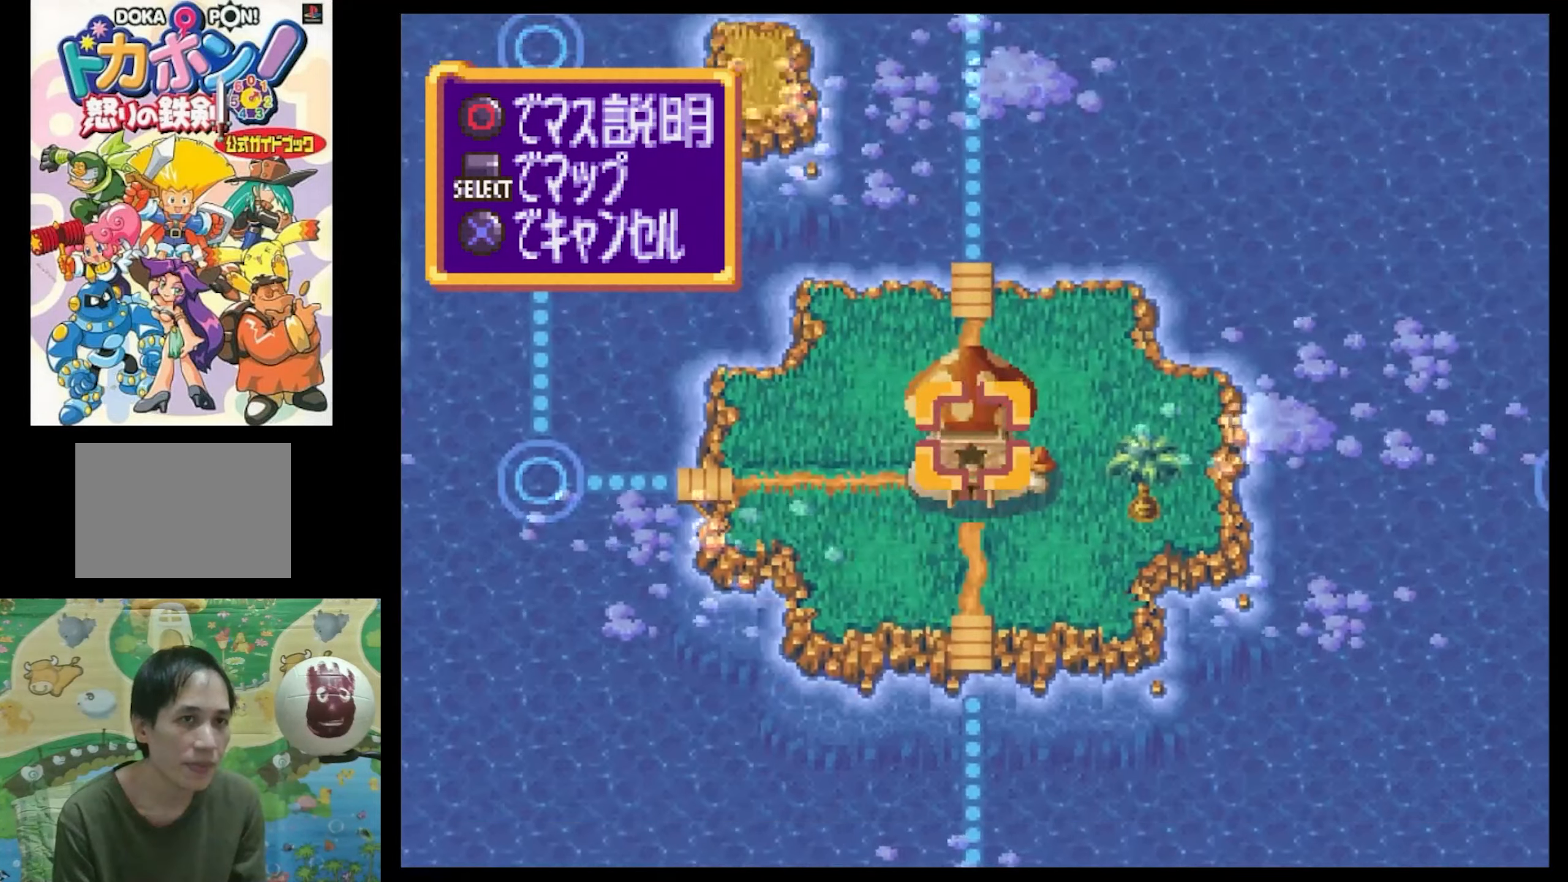
{"buttons": [], "events": [[67, "DPAD_LEFT", "down"], [117, "DPAD_UP", "down"], [117, "SQUARE", "down"], [417, "DPAD_LEFT", "up"], [417, "SQUARE", "up"], [467, "DPAD_UP", "up"]]}
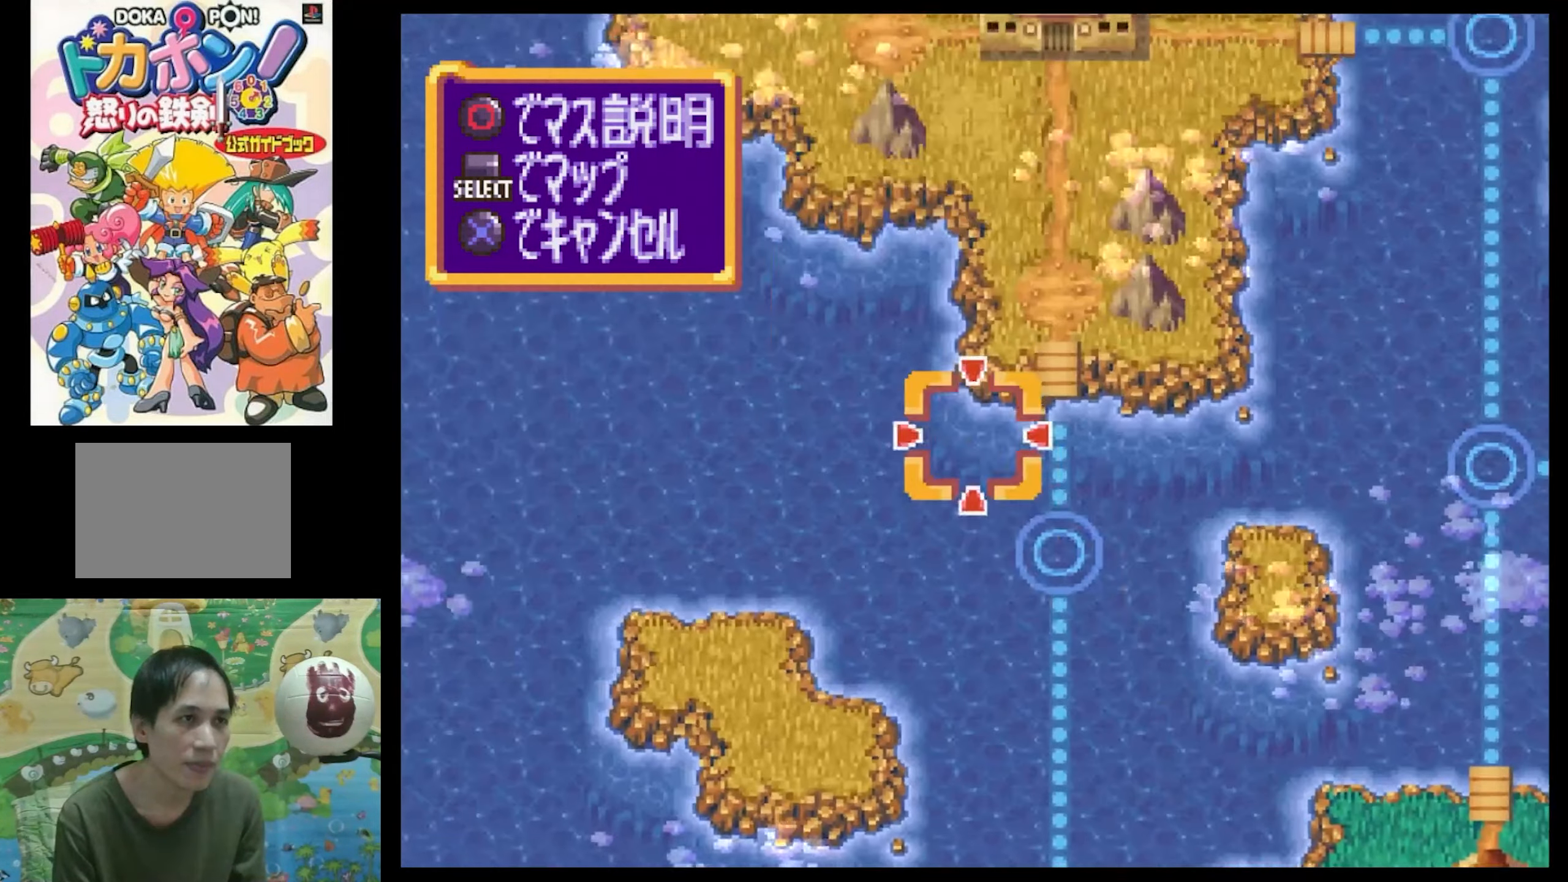
{"buttons": [], "events": [[134, "DPAD_UP", "down"], [217, "SQUARE", "down"], [317, "SQUARE", "up"], [367, "DPAD_UP", "up"]]}
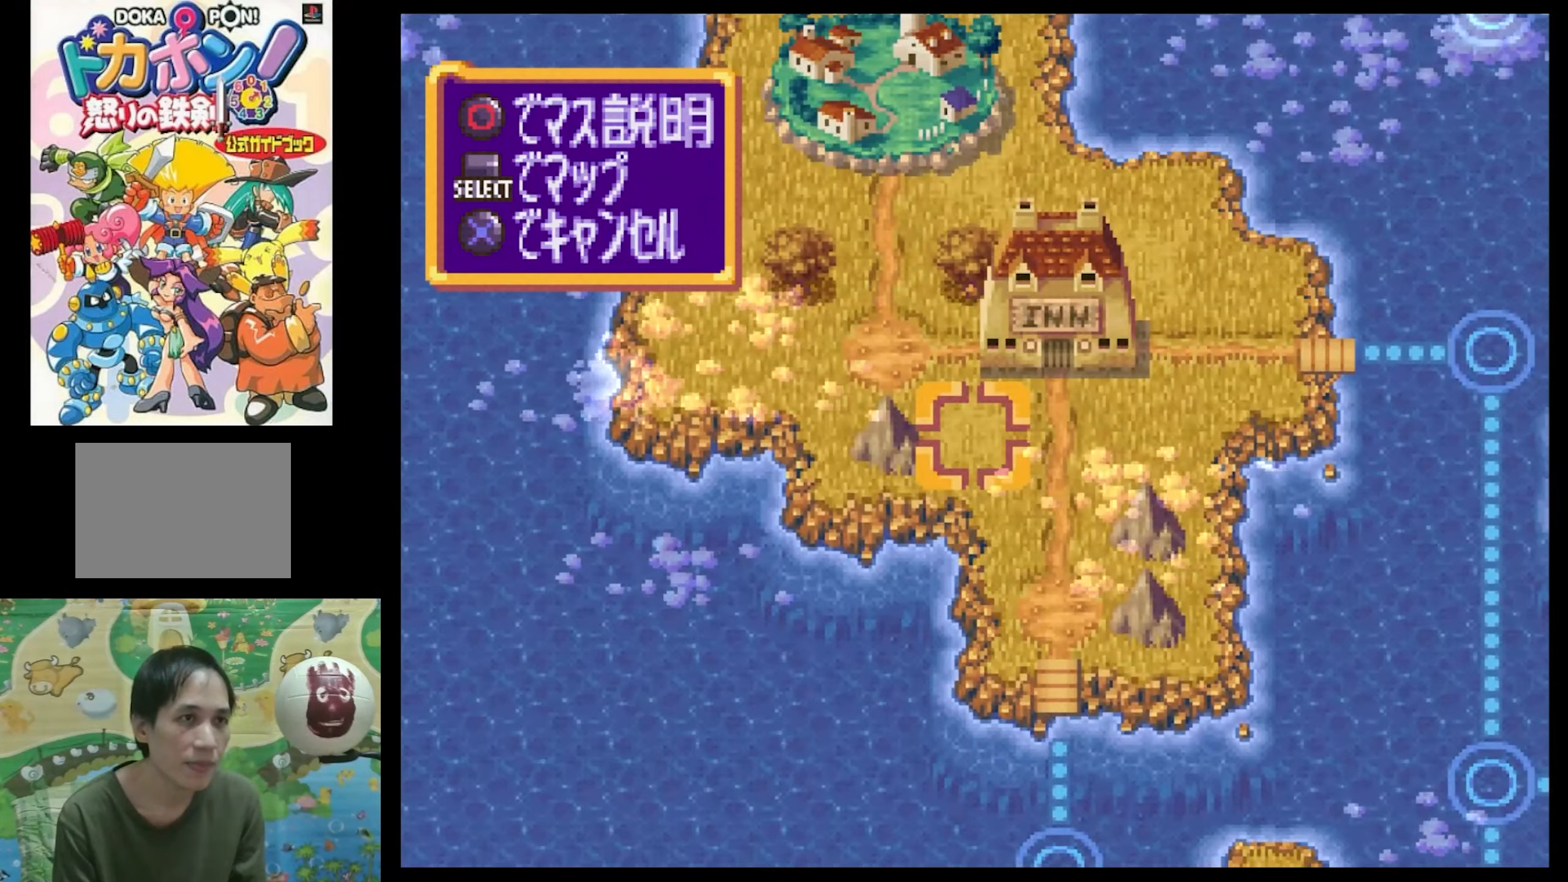
{"buttons": [], "events": [[217, "DPAD_UP", "down"], [250, "SQUARE", "down"], [384, "SQUARE", "up"], [434, "DPAD_UP", "up"]]}
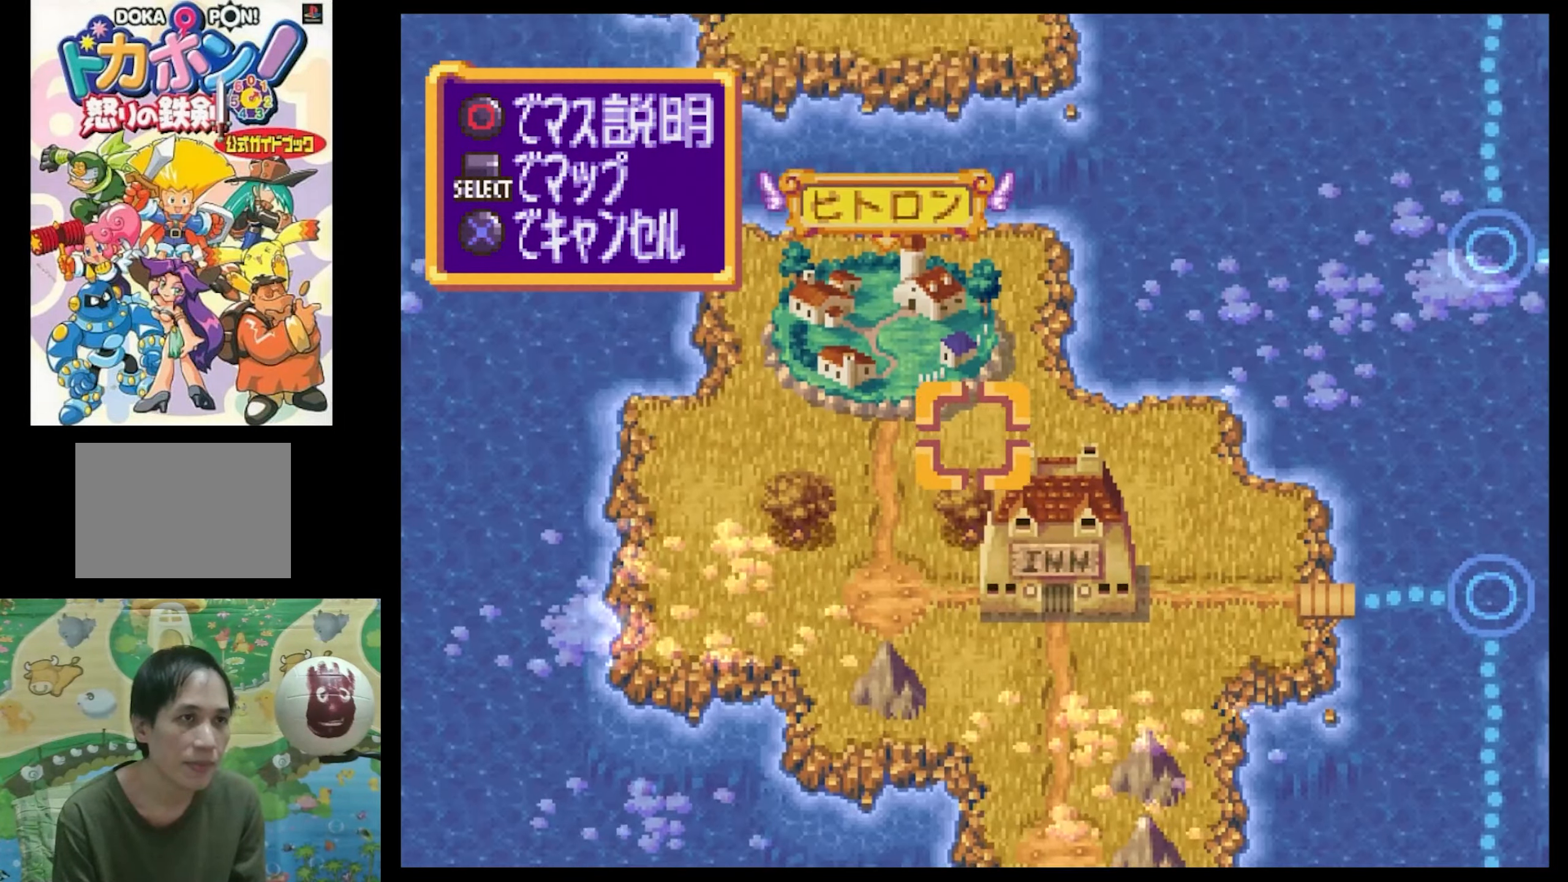
{"buttons": ["SQUARE", "DPAD_RIGHT"], "events": [[50, "DPAD_RIGHT", "down"], [84, "SQUARE", "down"]]}
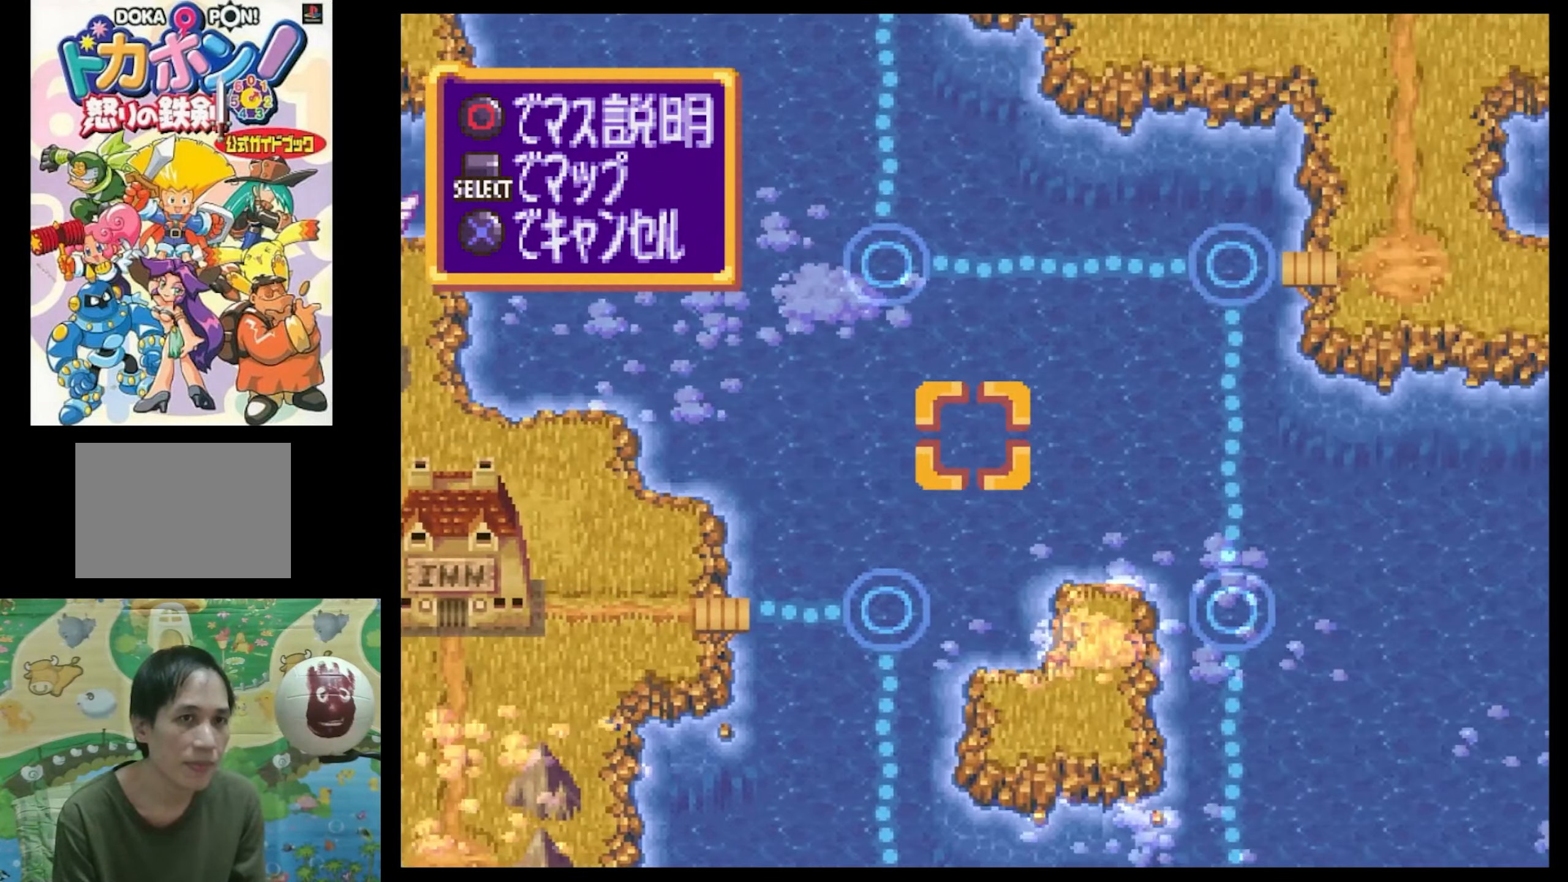
{"buttons": [], "events": [[34, "DPAD_UP", "down"], [184, "DPAD_UP", "up"], [184, "SQUARE", "up"], [217, "DPAD_RIGHT", "up"]]}
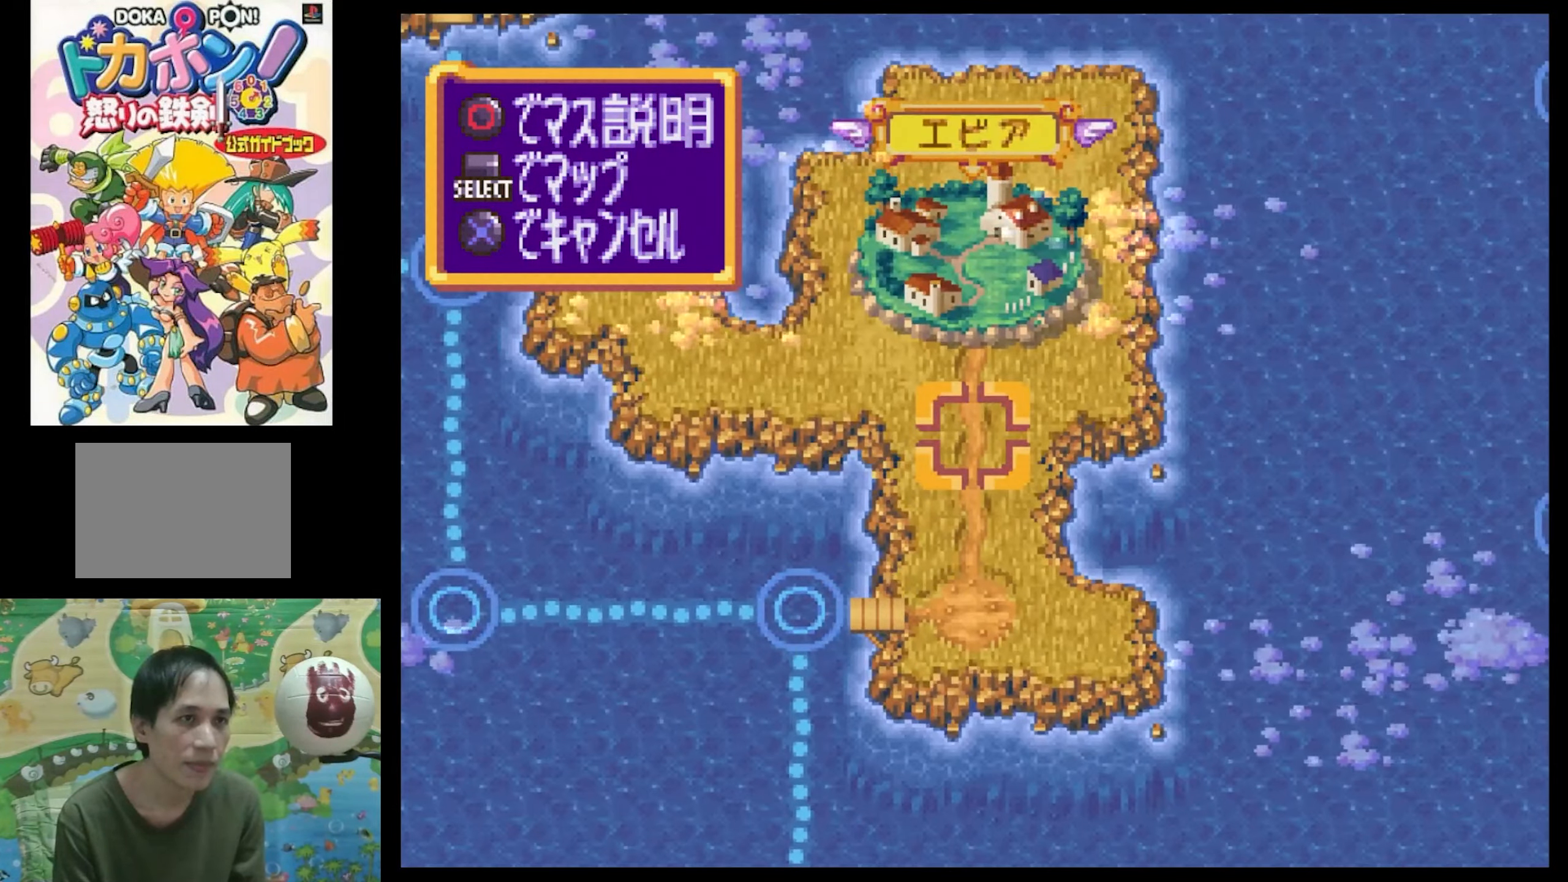
{"buttons": ["SQUARE", "DPAD_UP", "DPAD_LEFT"], "events": [[50, "DPAD_UP", "down"], [134, "DPAD_LEFT", "down"], [134, "SQUARE", "down"]]}
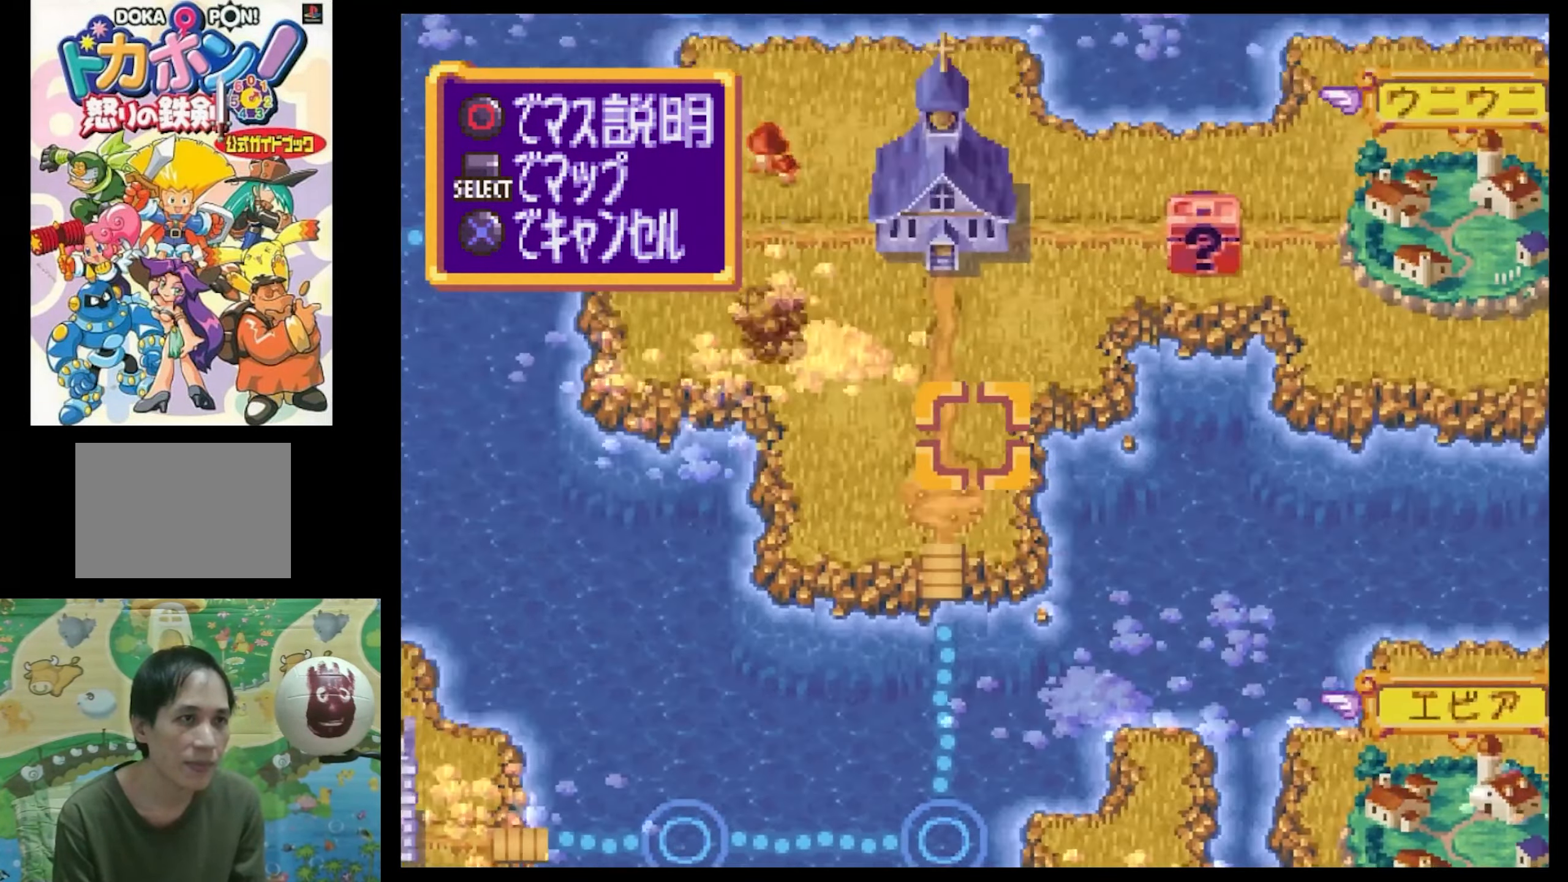
{"buttons": ["SQUARE", "DPAD_RIGHT"], "events": [[34, "SQUARE", "up"], [67, "DPAD_LEFT", "up"], [67, "DPAD_UP", "up"], [350, "DPAD_RIGHT", "down"], [350, "SQUARE", "down"]]}
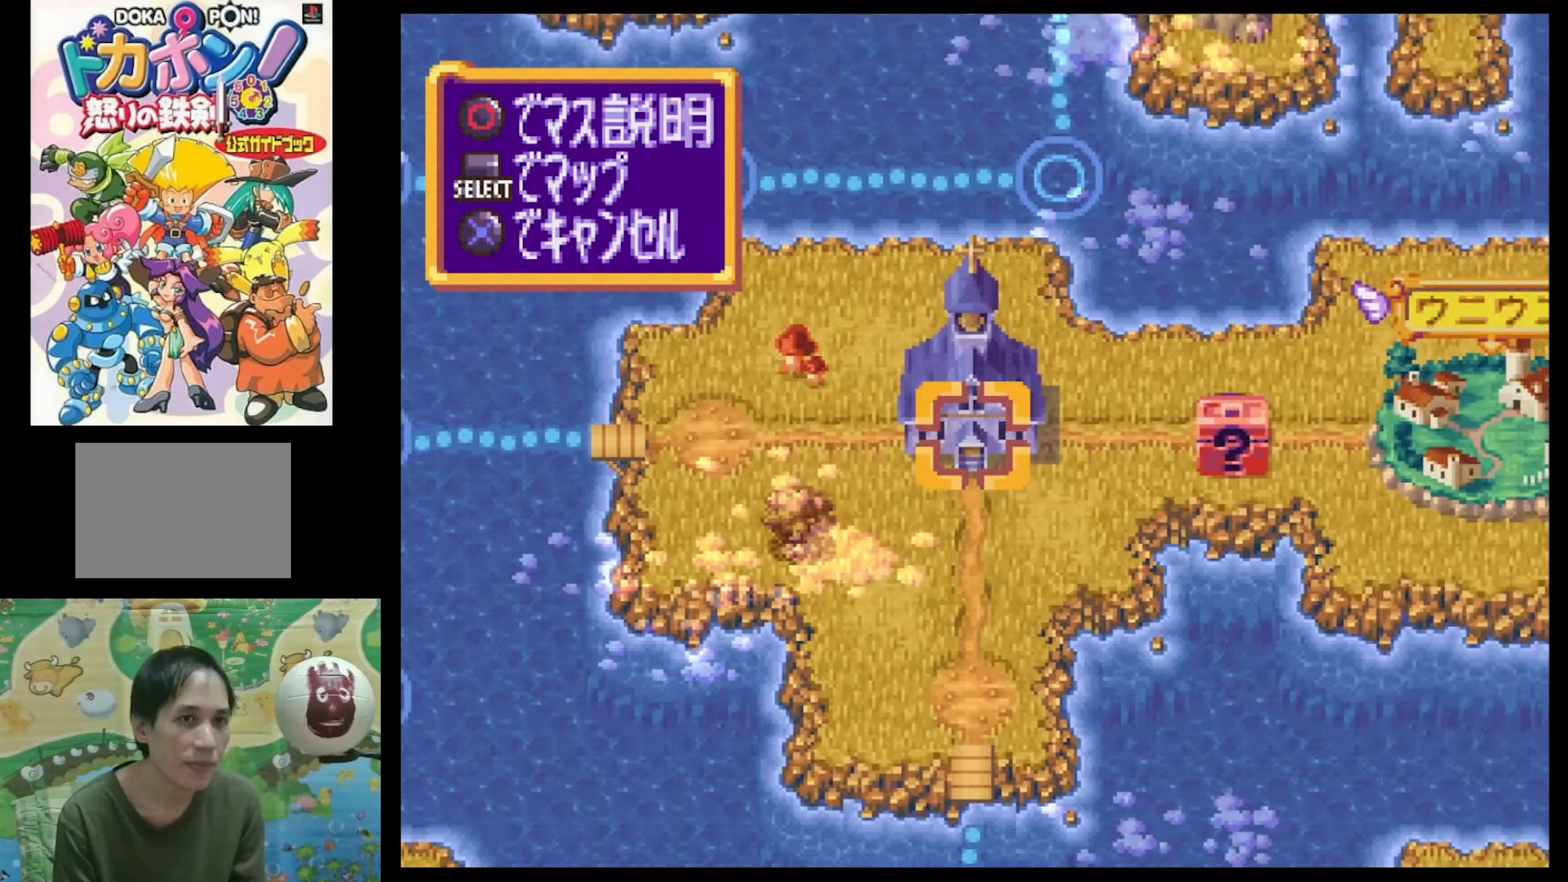
{"buttons": ["SQUARE", "DPAD_LEFT"], "events": [[150, "DPAD_RIGHT", "up"], [150, "SQUARE", "up"], [400, "DPAD_LEFT", "down"], [400, "SQUARE", "down"]]}
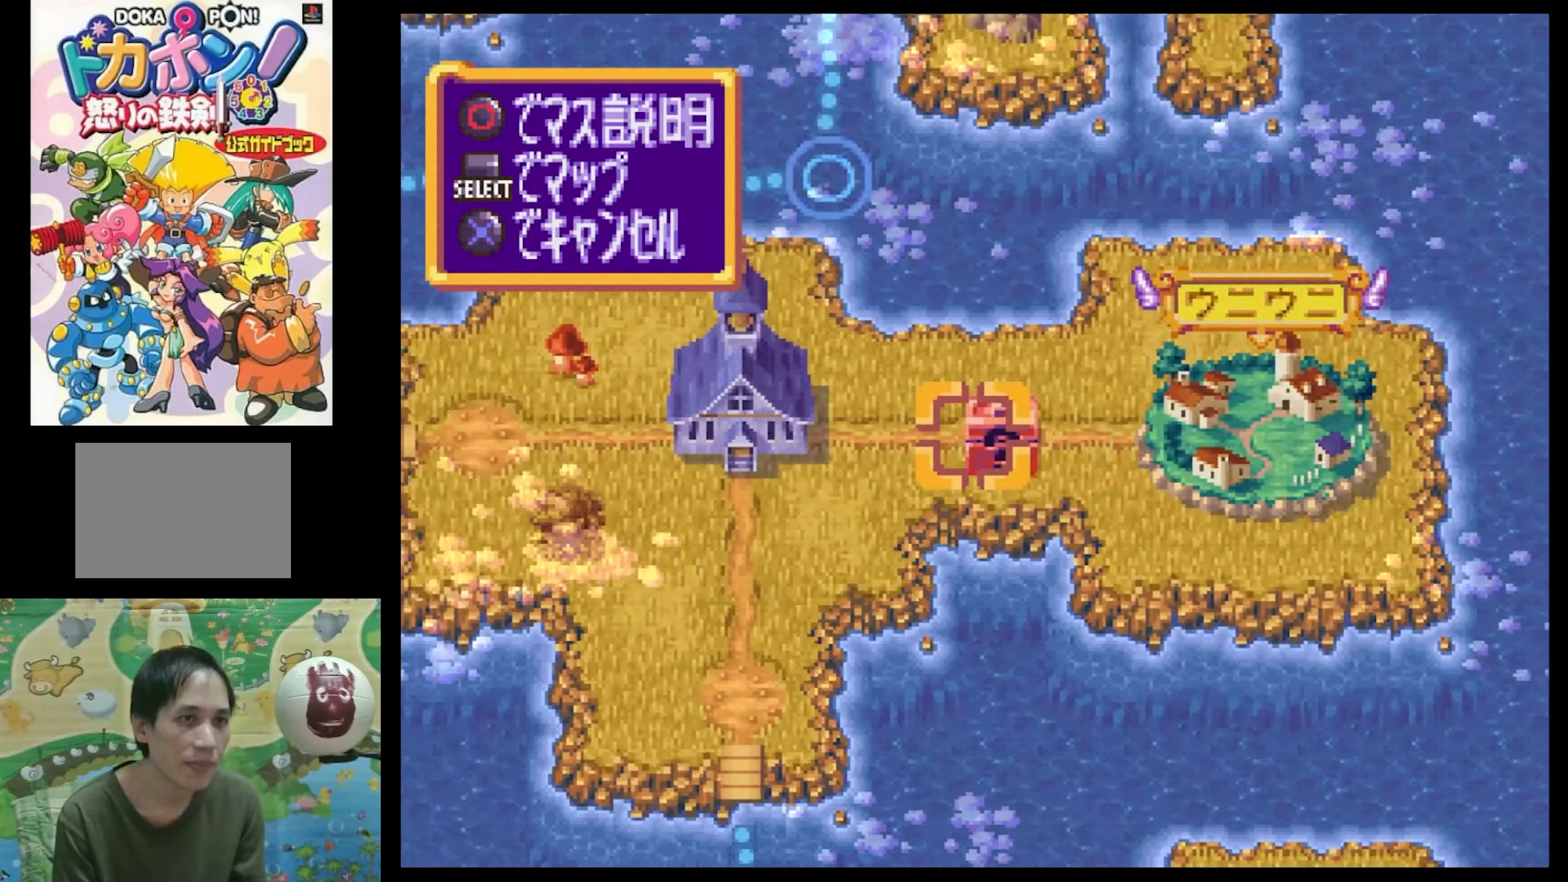
{"buttons": [], "events": [[34, "DPAD_DOWN", "down"], [450, "DPAD_DOWN", "up"], [450, "DPAD_LEFT", "up"], [450, "SQUARE", "up"]]}
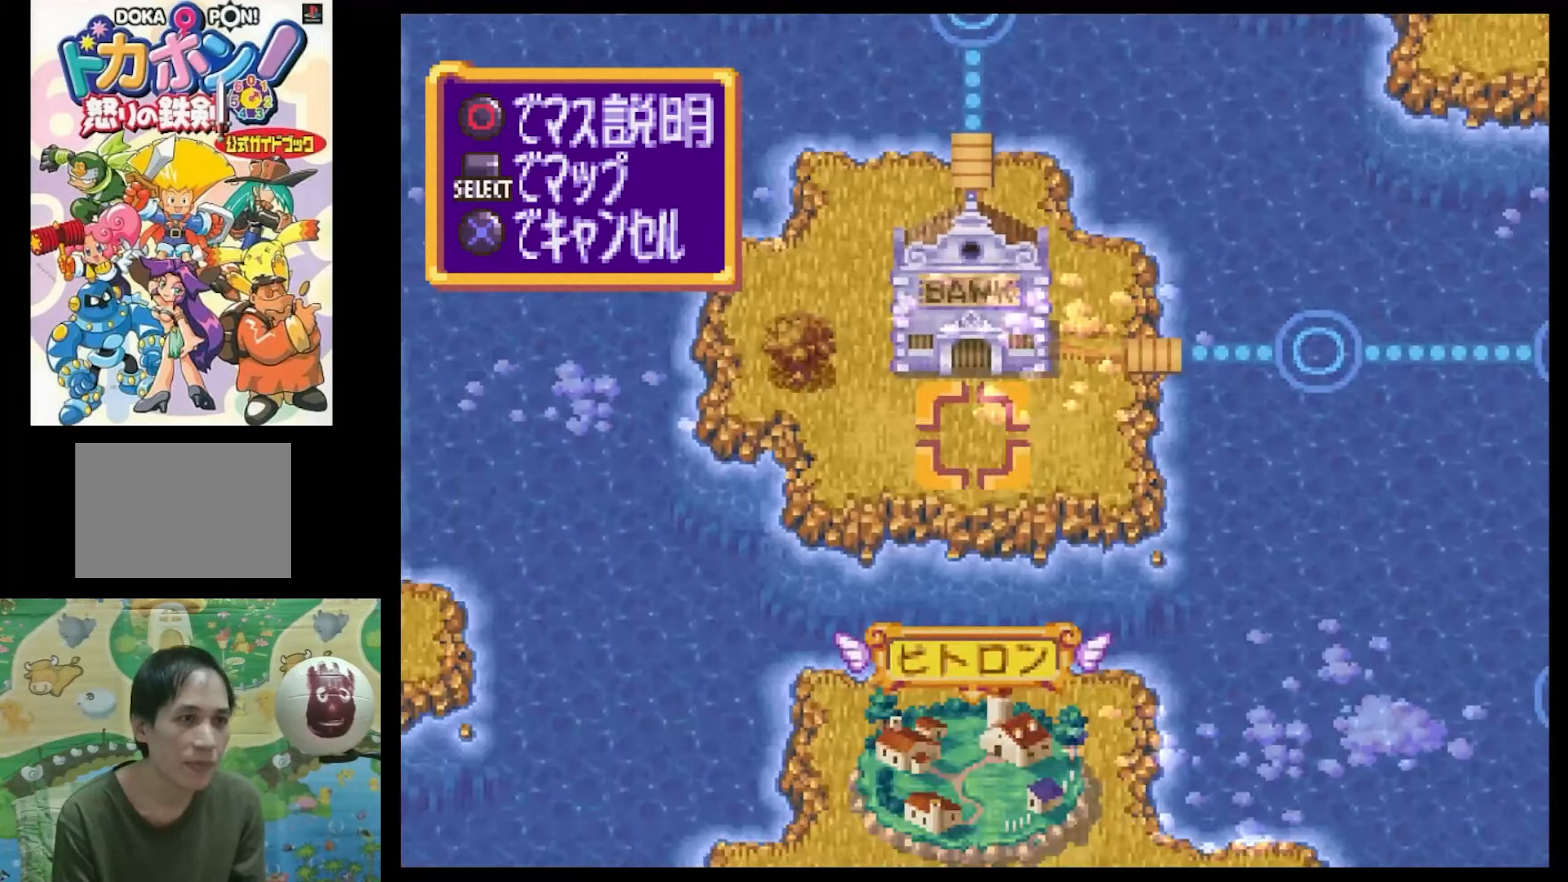
{"buttons": [], "events": [[200, "DPAD_DOWN", "down"], [283, "SQUARE", "down"], [433, "DPAD_DOWN", "up"], [433, "SQUARE", "up"]]}
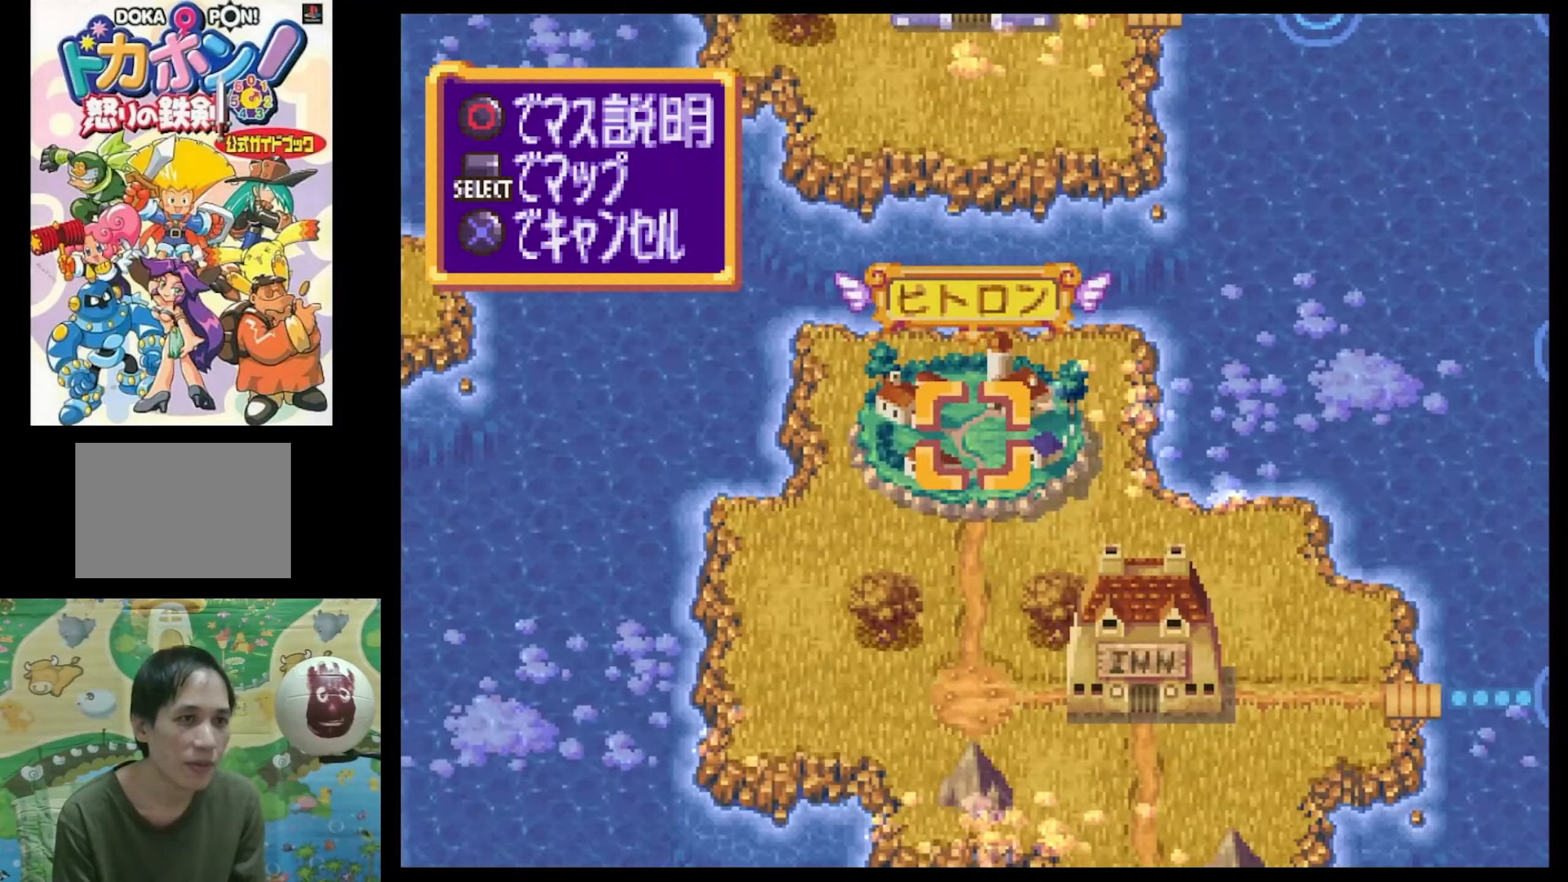
{"buttons": [], "events": []}
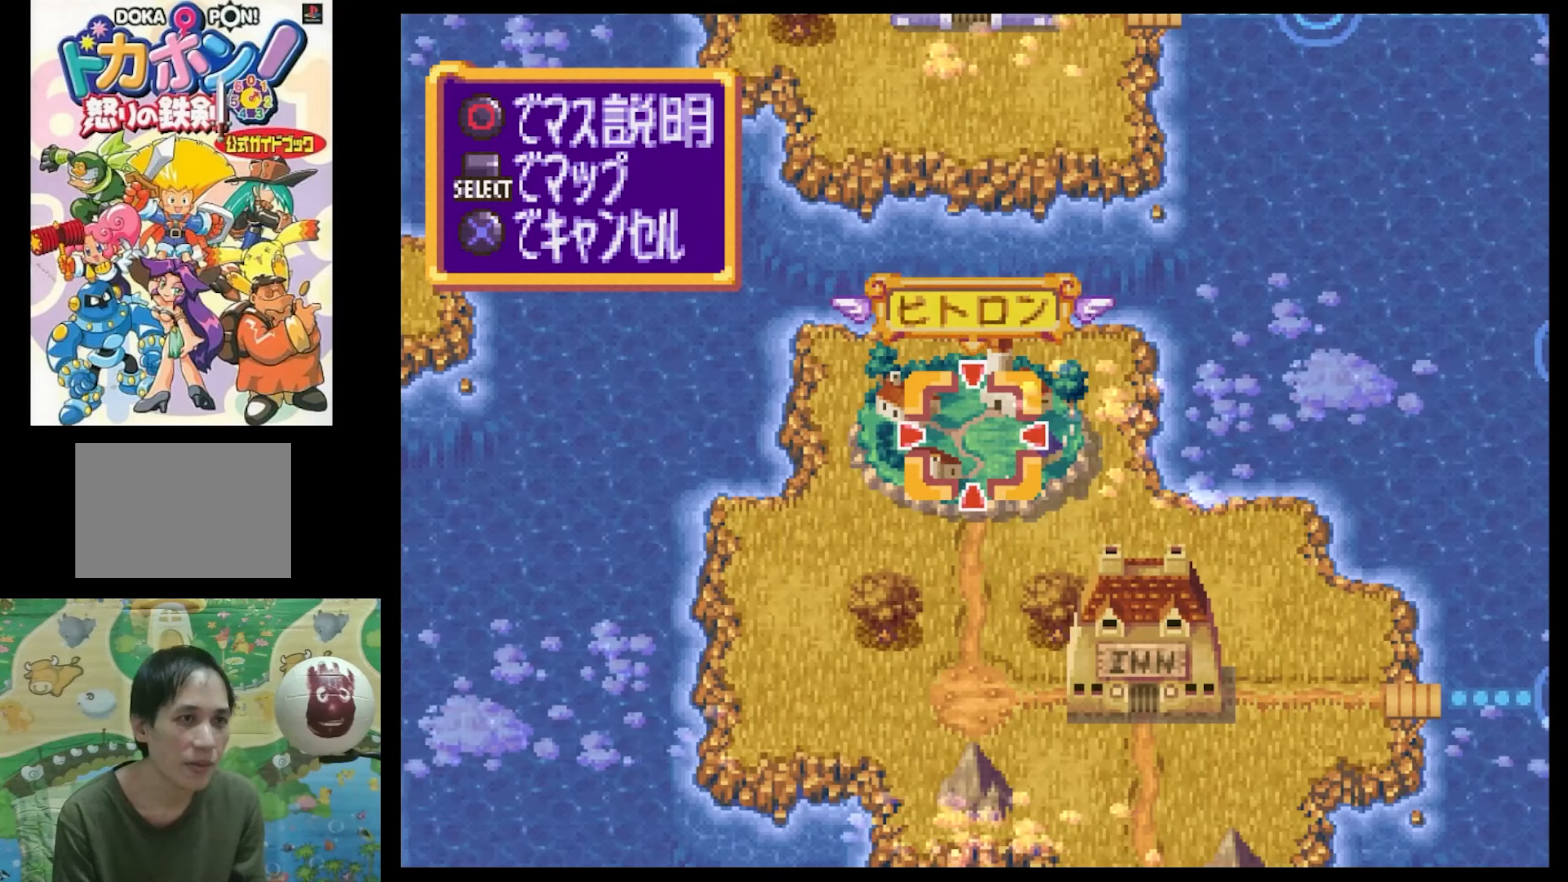
{"buttons": ["SQUARE", "DPAD_RIGHT"], "events": [[433, "DPAD_RIGHT", "down"], [500, "SQUARE", "down"]]}